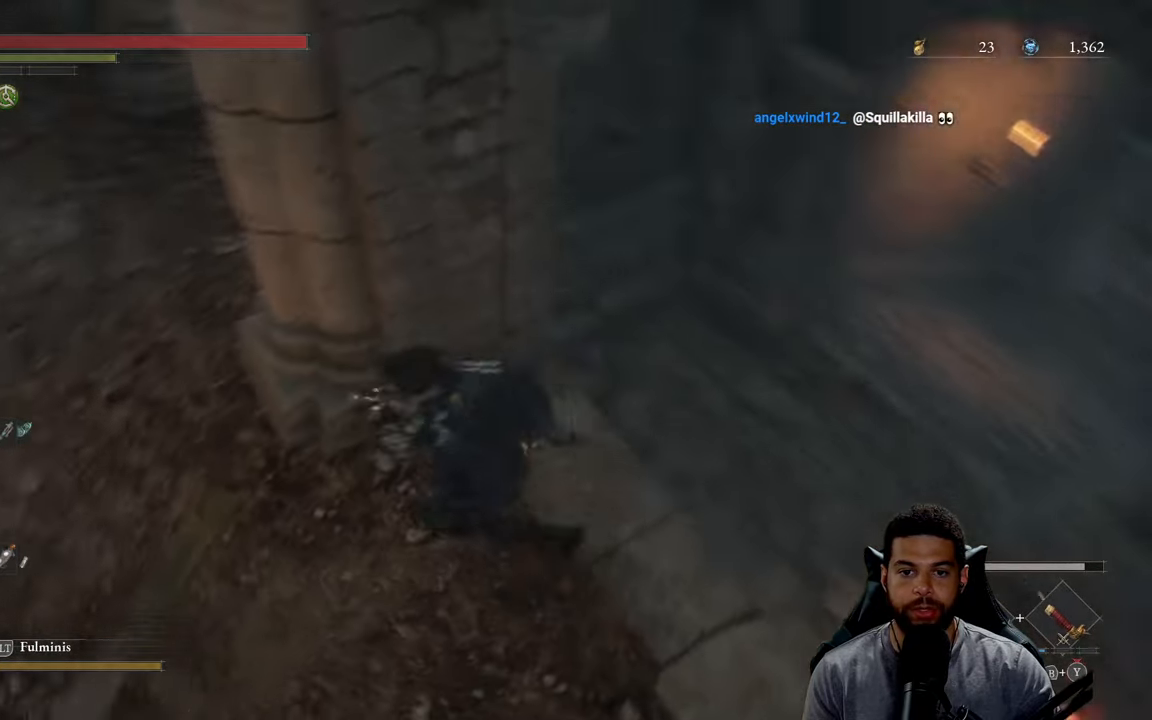
Gameplay with a controller (Xbox layout); each line is a JSON object with the inputs held at the frame after it. "events" lists button and stick changes between this image and that frame as [ms after this image, input, new state], when the widget could be followed in between.
{"buttons": [], "left_stick": "up-left", "right_stick": "up-left", "events": [[117, "left_stick", "up-left"]]}
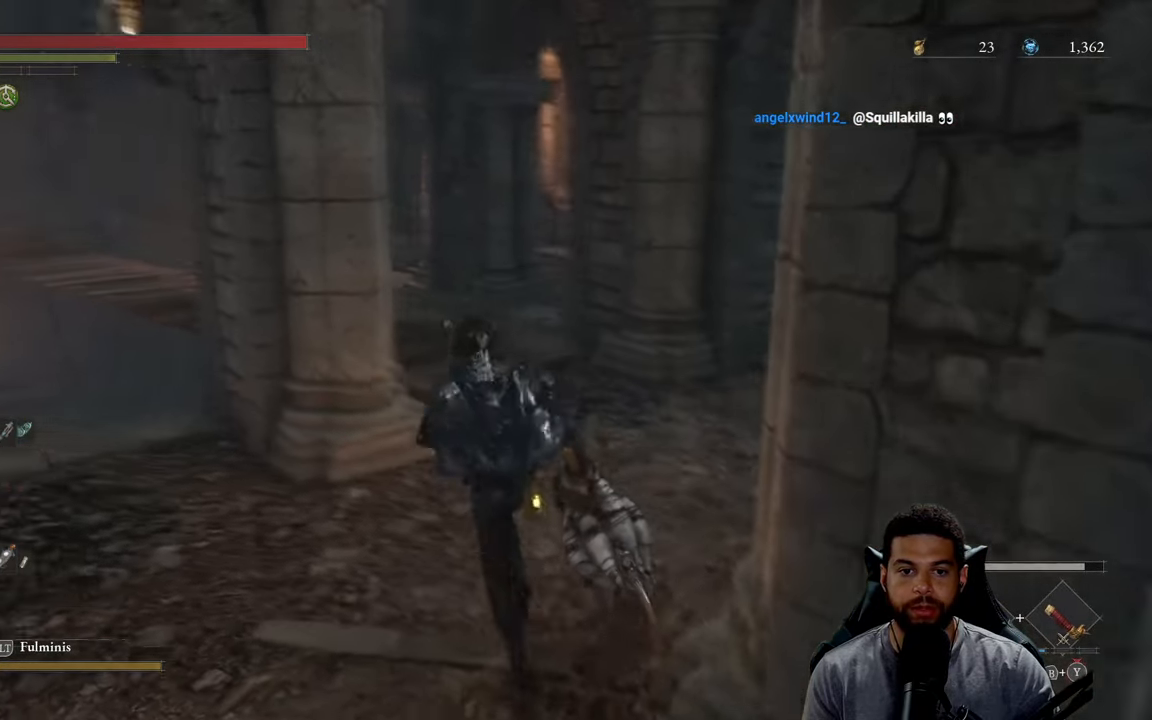
{"buttons": [], "left_stick": "left", "right_stick": "center", "events": [[200, "right_stick", "center"], [250, "left_stick", "left"], [250, "right_stick", "down-left"], [417, "right_stick", "center"]]}
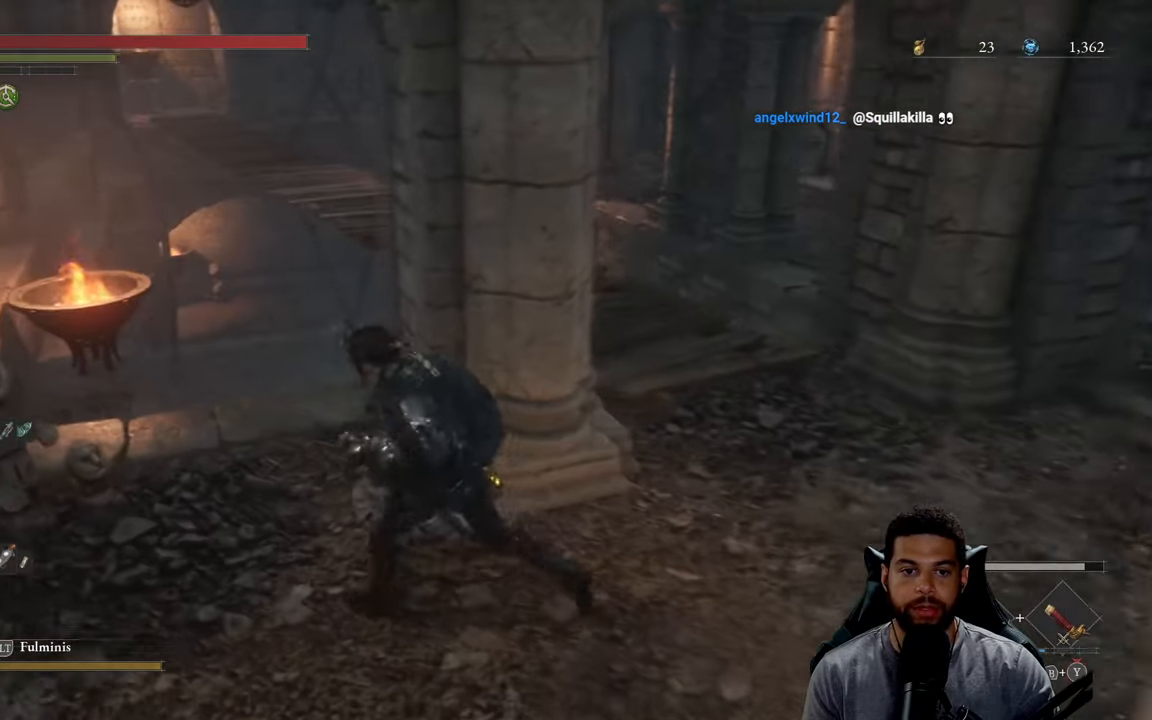
{"buttons": [], "left_stick": "down-right", "right_stick": "center", "events": [[17, "left_stick", "up-left"], [200, "right_stick", "up"], [283, "left_stick", "right"], [383, "left_stick", "down-right"], [383, "right_stick", "center"]]}
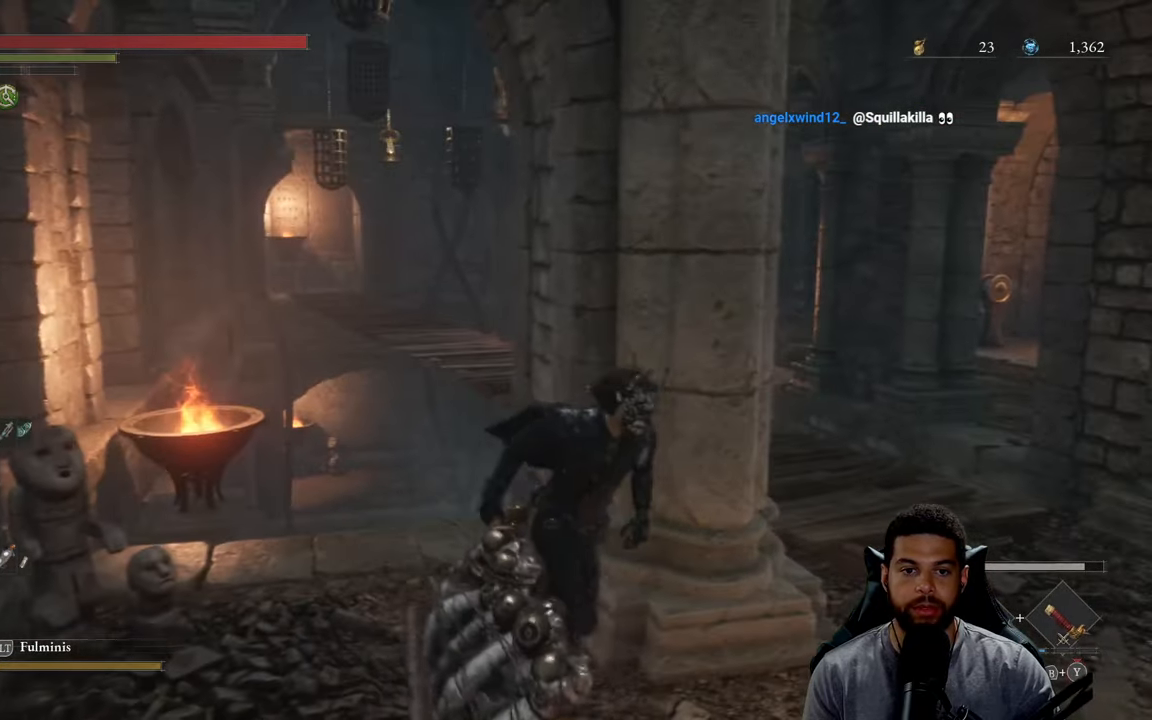
{"buttons": ["B"], "left_stick": "up-right", "right_stick": "left", "events": [[200, "left_stick", "right"], [250, "B", "down"], [333, "left_stick", "up-right"], [450, "right_stick", "down"], [500, "right_stick", "left"]]}
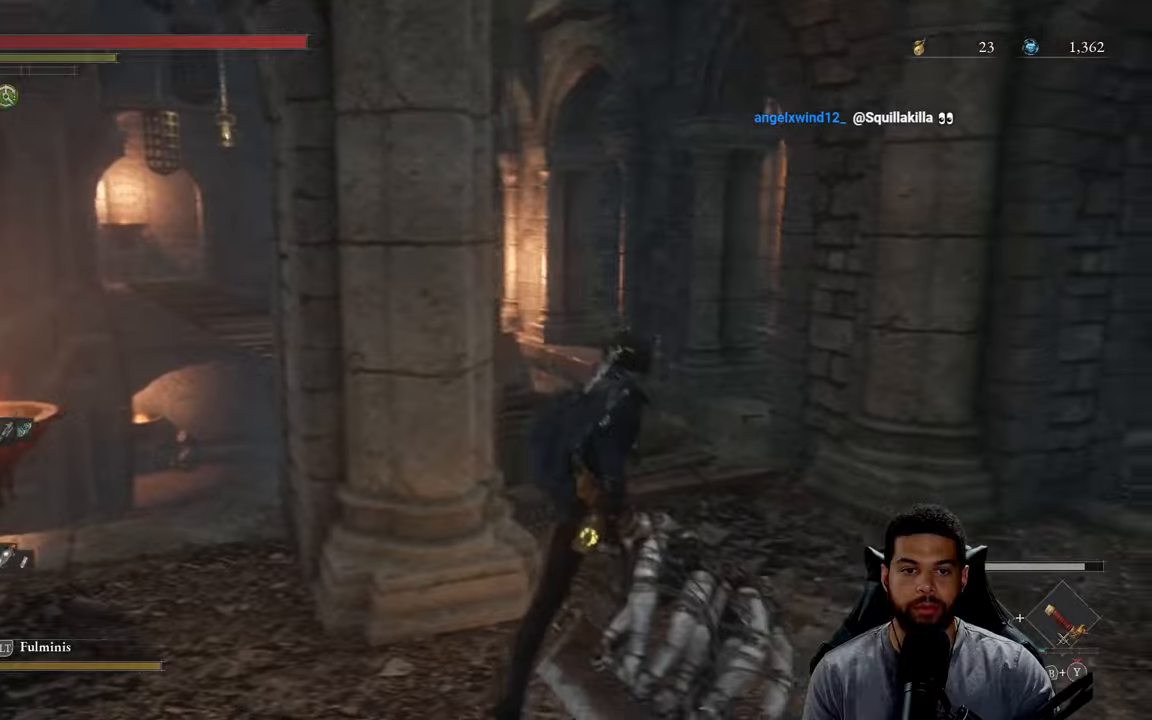
{"buttons": ["B"], "left_stick": "up", "right_stick": "center", "events": [[167, "right_stick", "center"], [284, "left_stick", "up"], [350, "right_stick", "up"], [417, "right_stick", "center"]]}
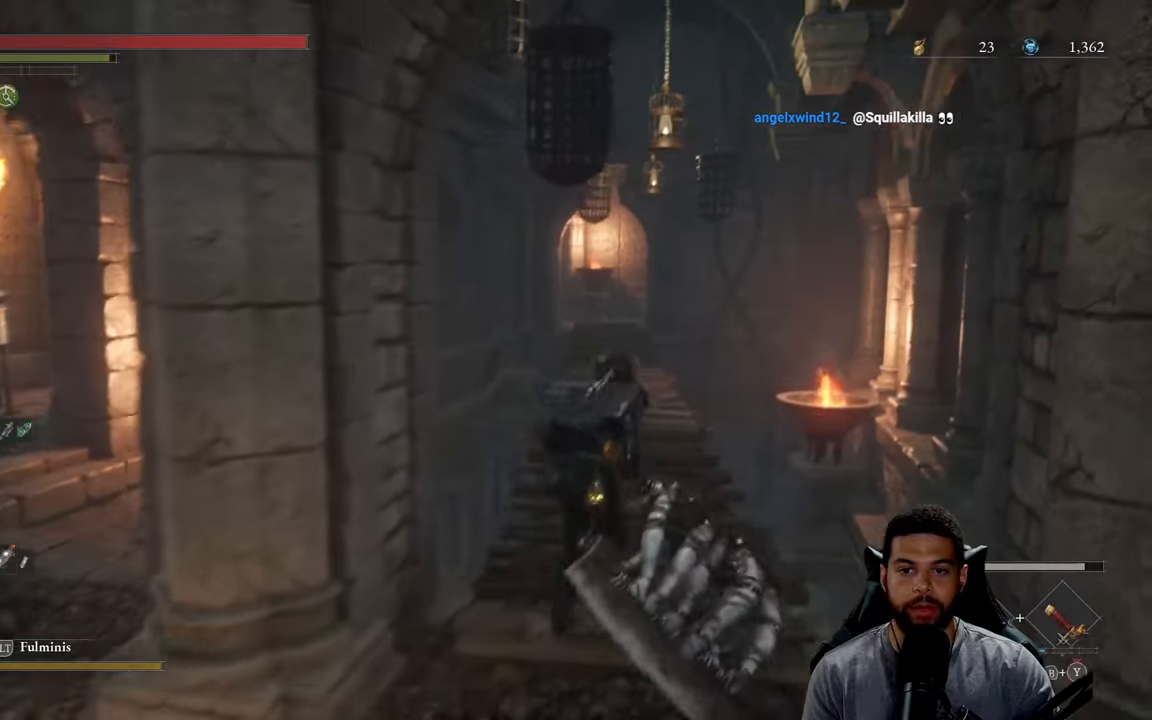
{"buttons": ["B"], "left_stick": "up", "right_stick": "center", "events": []}
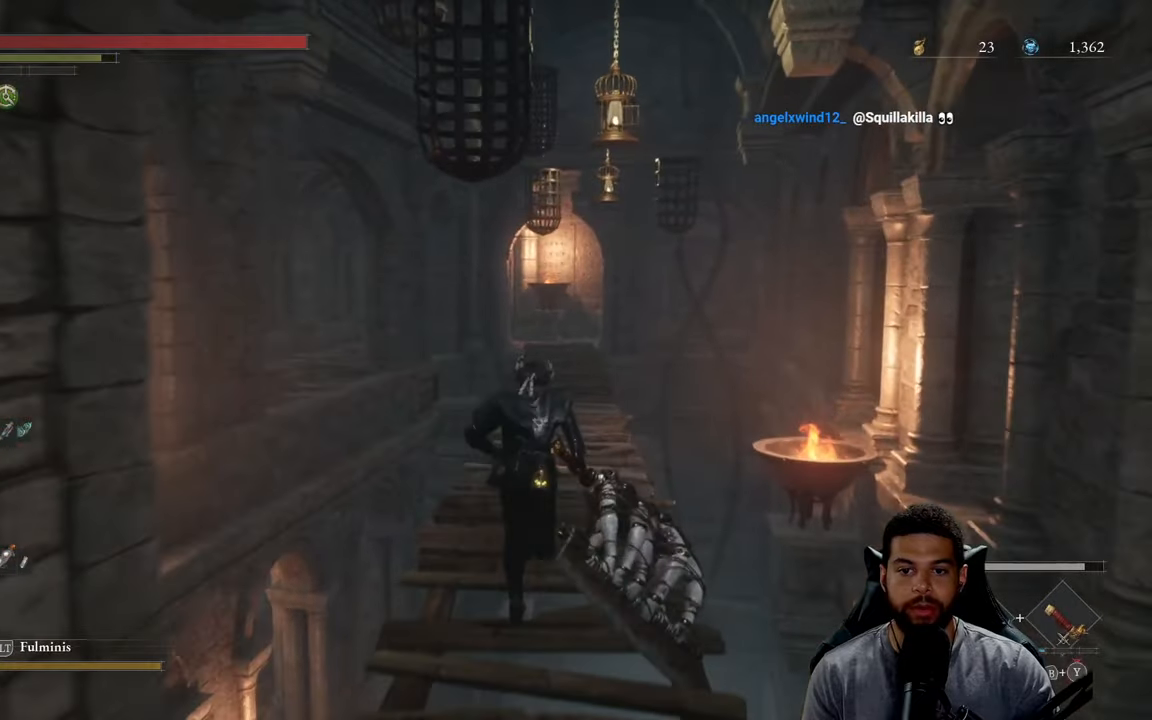
{"buttons": ["B"], "left_stick": "up", "right_stick": "center", "events": []}
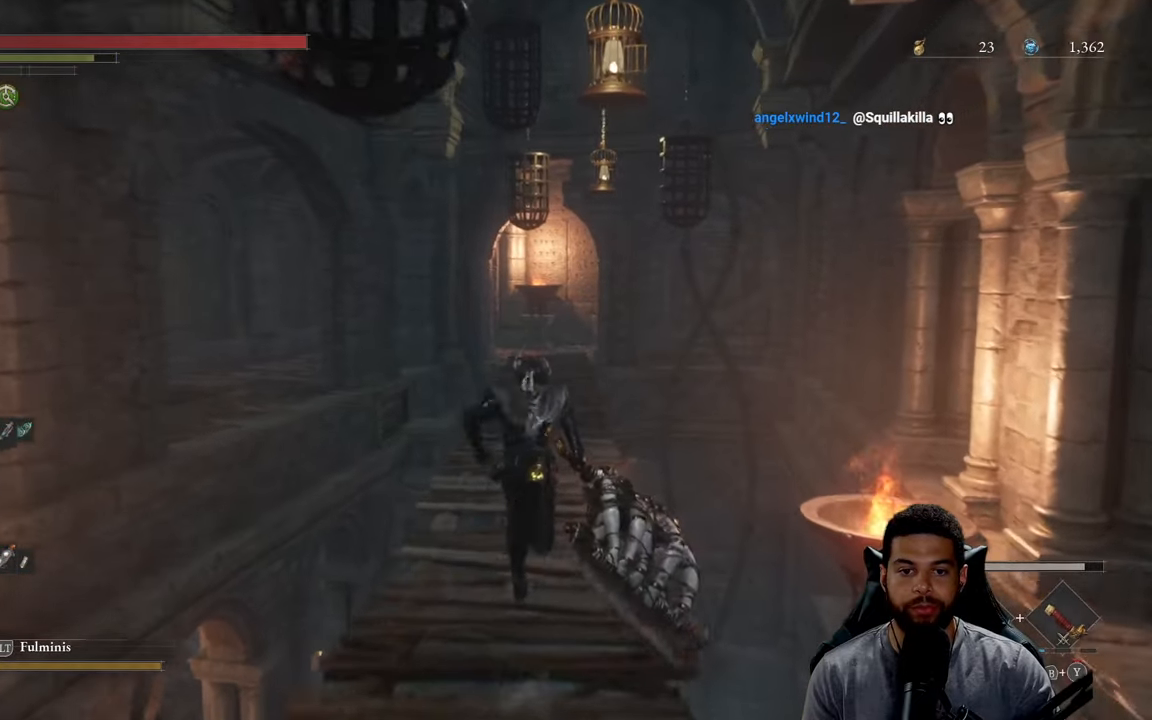
{"buttons": ["B"], "left_stick": "up", "right_stick": "center", "events": []}
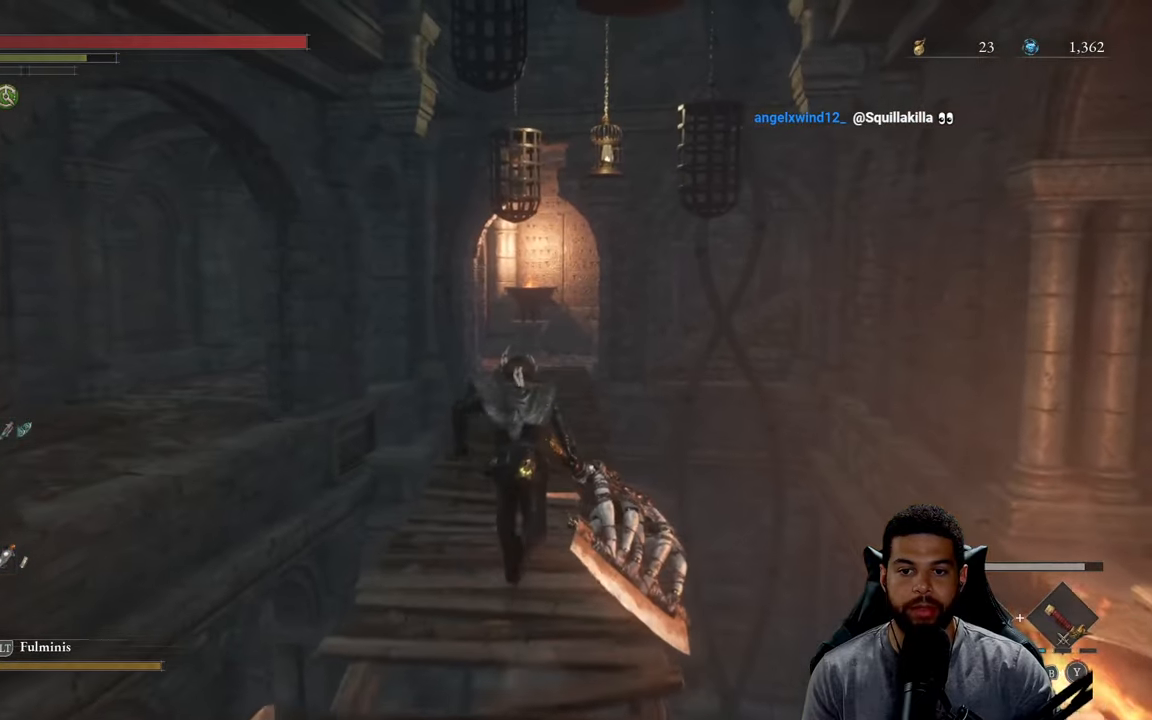
{"buttons": ["B"], "left_stick": "up", "right_stick": "center", "events": []}
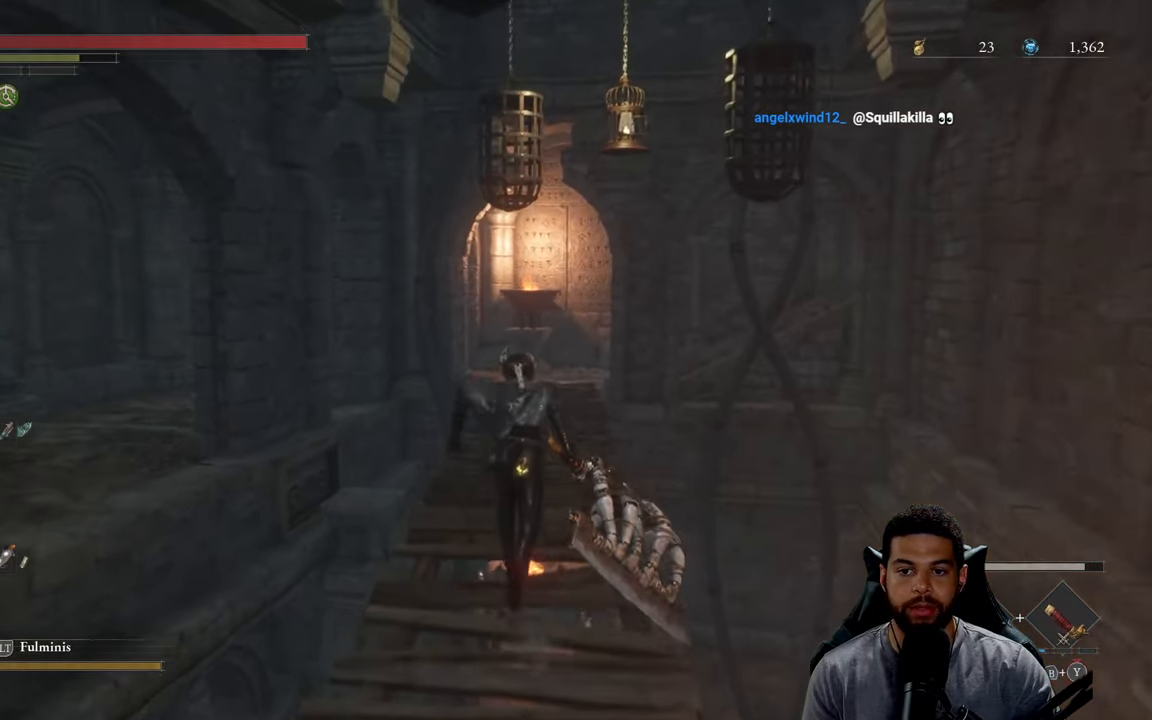
{"buttons": ["B"], "left_stick": "up", "right_stick": "center", "events": []}
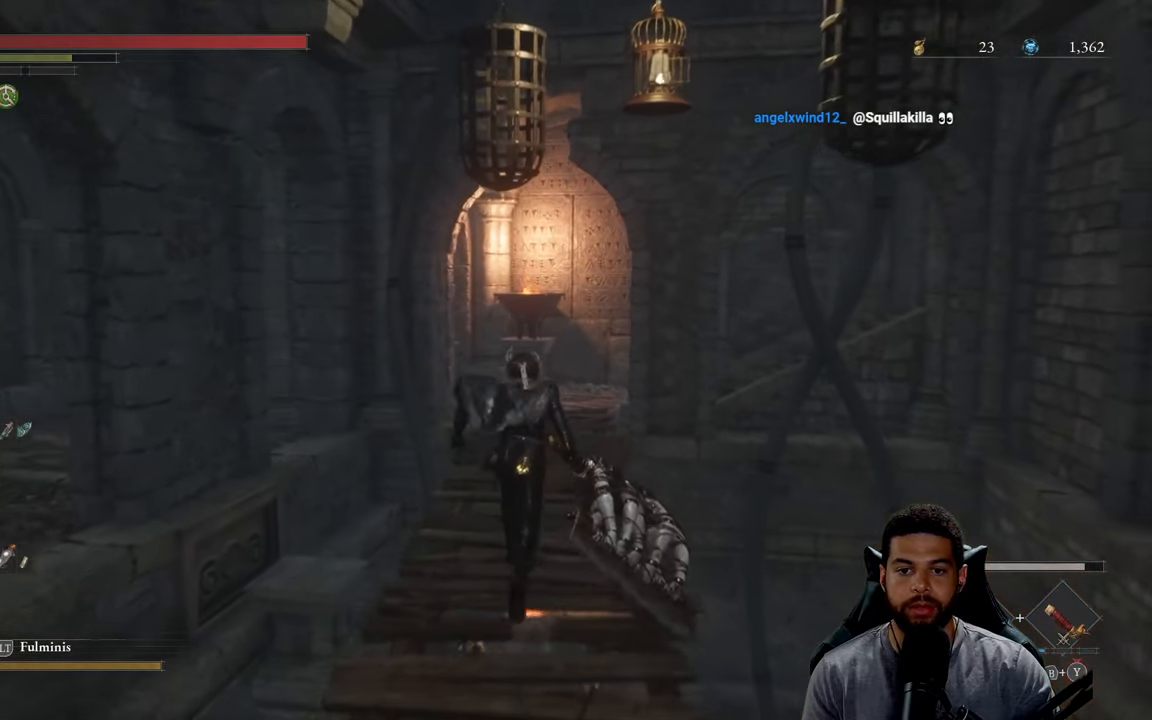
{"buttons": ["B"], "left_stick": "up", "right_stick": "center", "events": []}
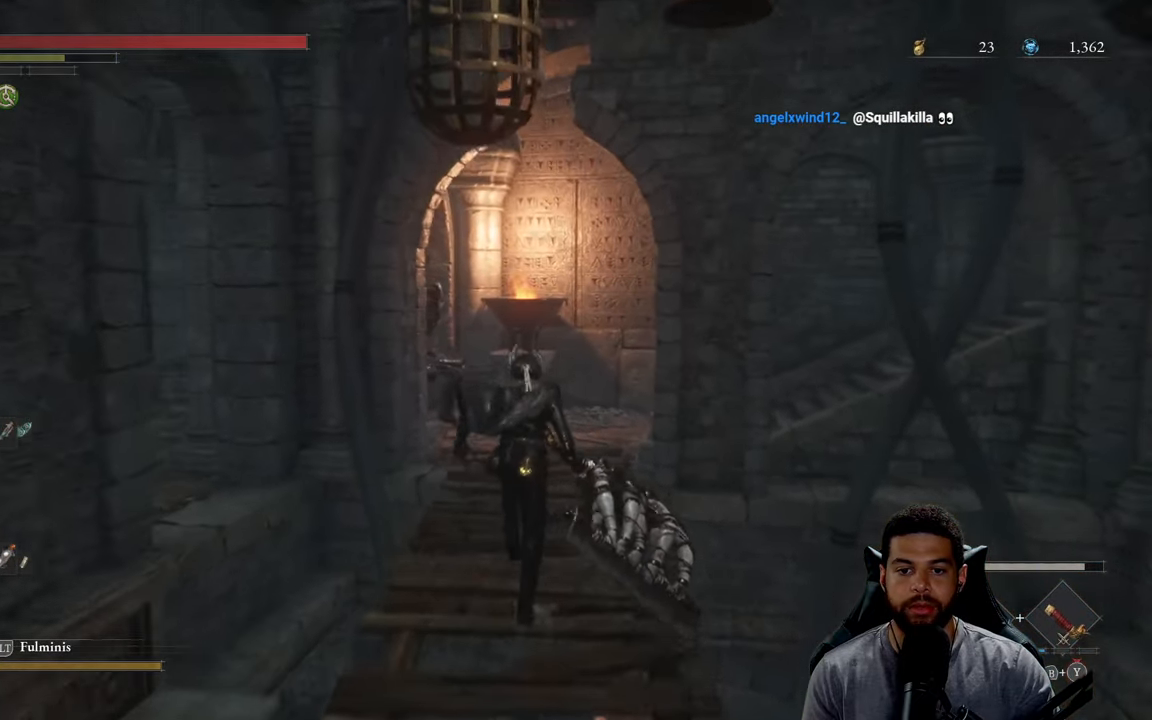
{"buttons": [], "left_stick": "up", "right_stick": "center", "events": [[350, "B", "up"]]}
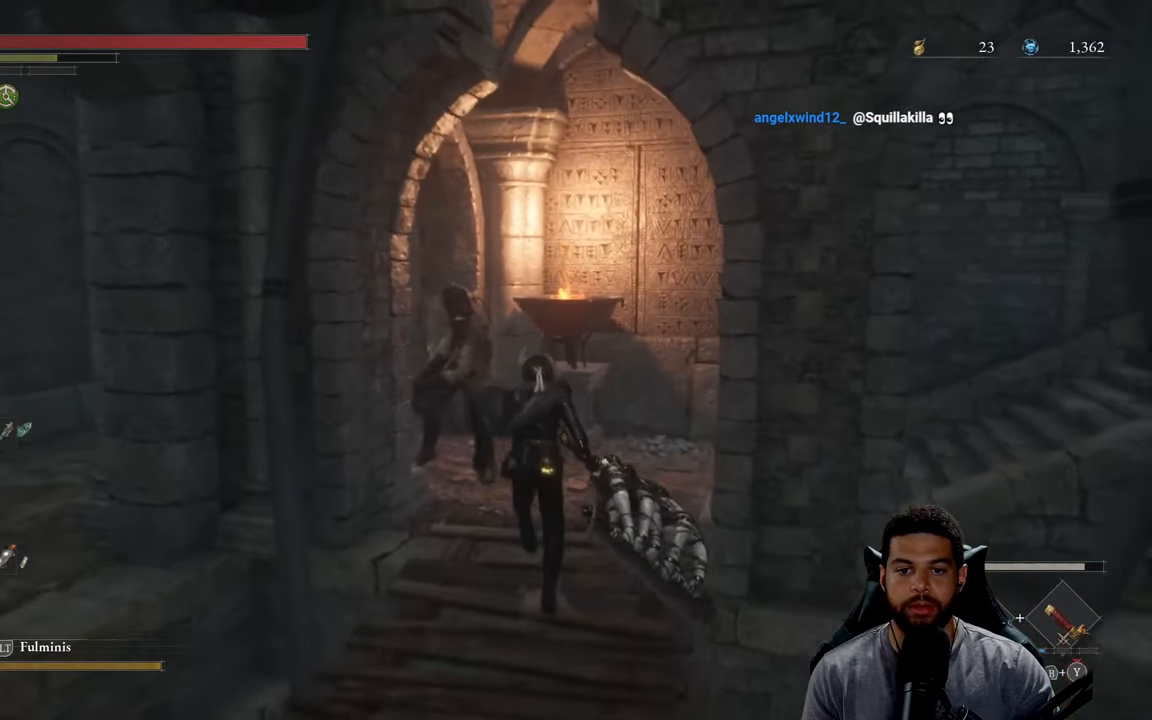
{"buttons": [], "left_stick": "up", "right_stick": "center", "events": [[267, "right_stick", "down"], [300, "R1", "down"], [300, "R3", "down"], [384, "R1", "up"], [384, "R3", "up"], [384, "right_stick", "center"]]}
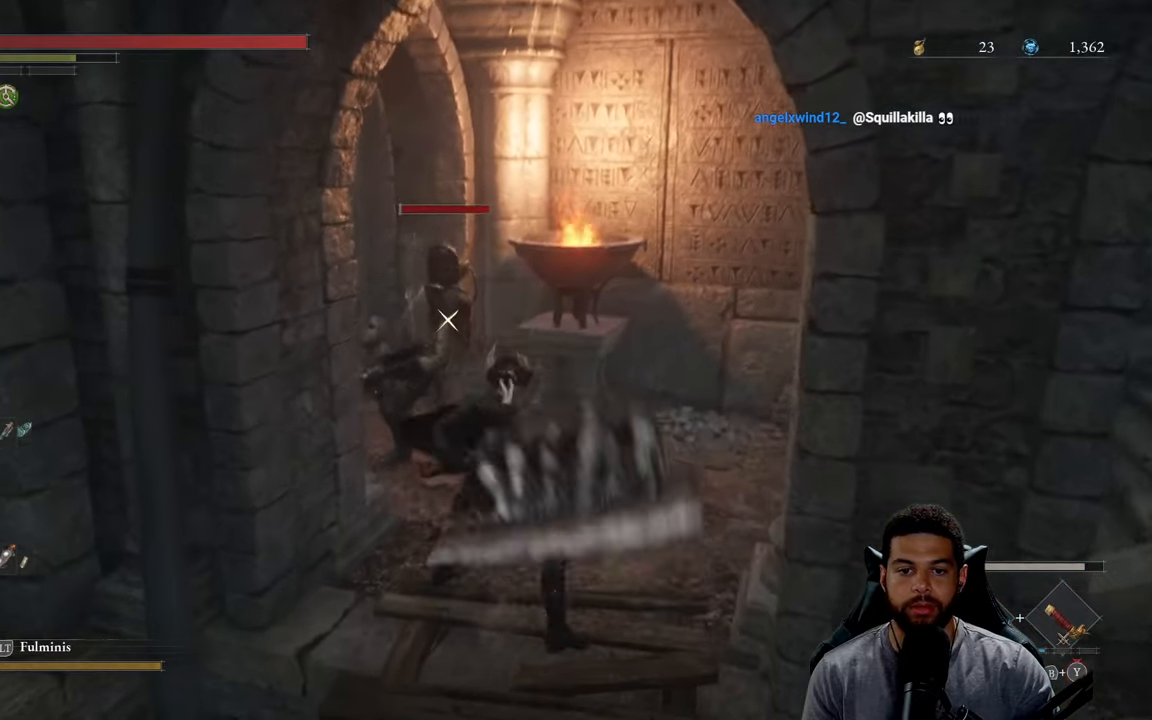
{"buttons": ["R1"], "left_stick": "up", "right_stick": "center", "events": [[484, "R1", "down"]]}
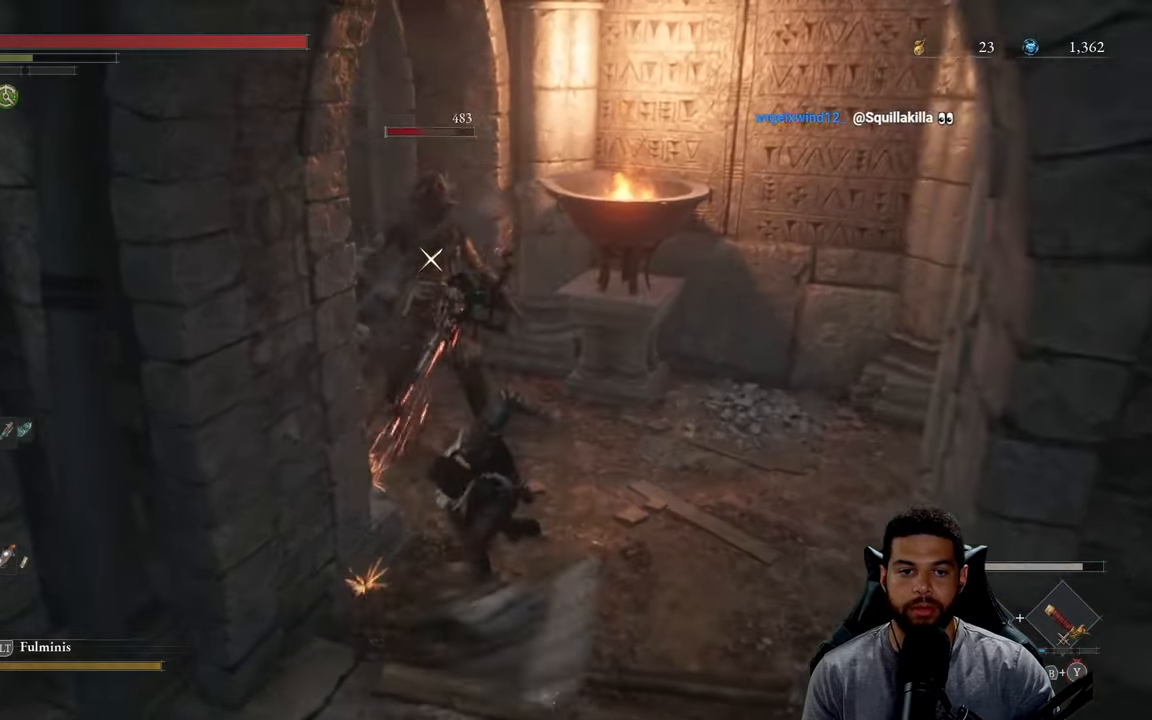
{"buttons": [], "left_stick": "up", "right_stick": "center", "events": [[50, "R1", "up"]]}
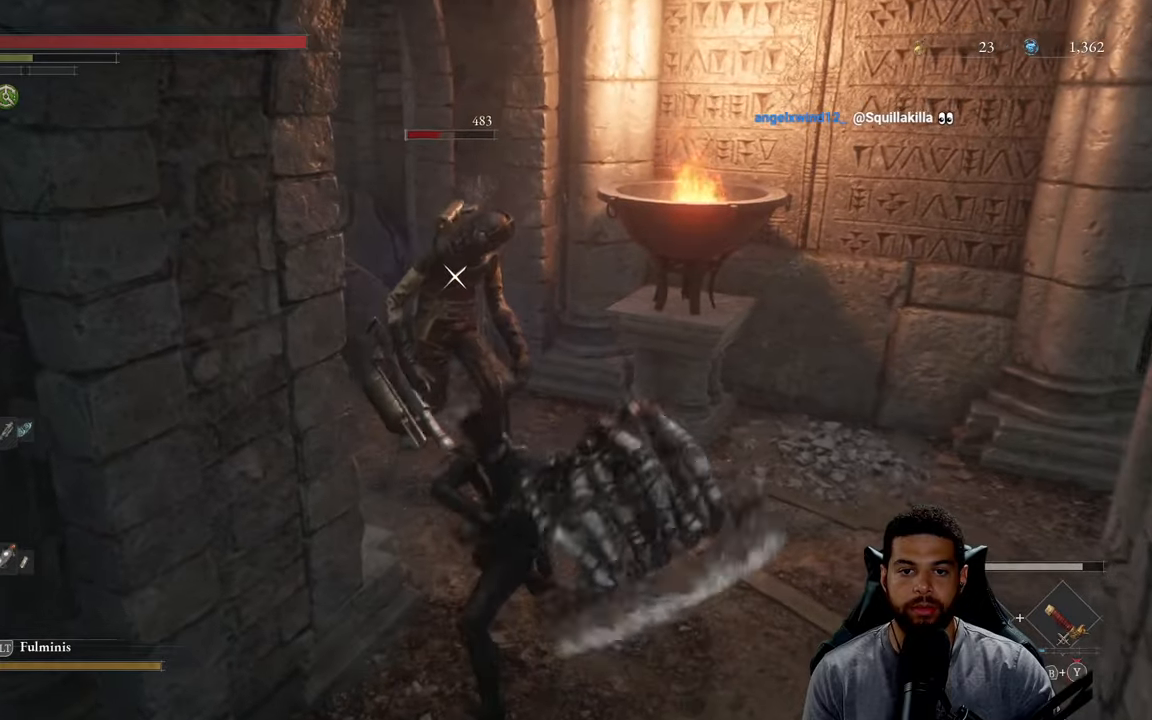
{"buttons": [], "left_stick": "up", "right_stick": "left", "events": [[366, "R3", "down"], [433, "right_stick", "left"], [483, "R3", "up"]]}
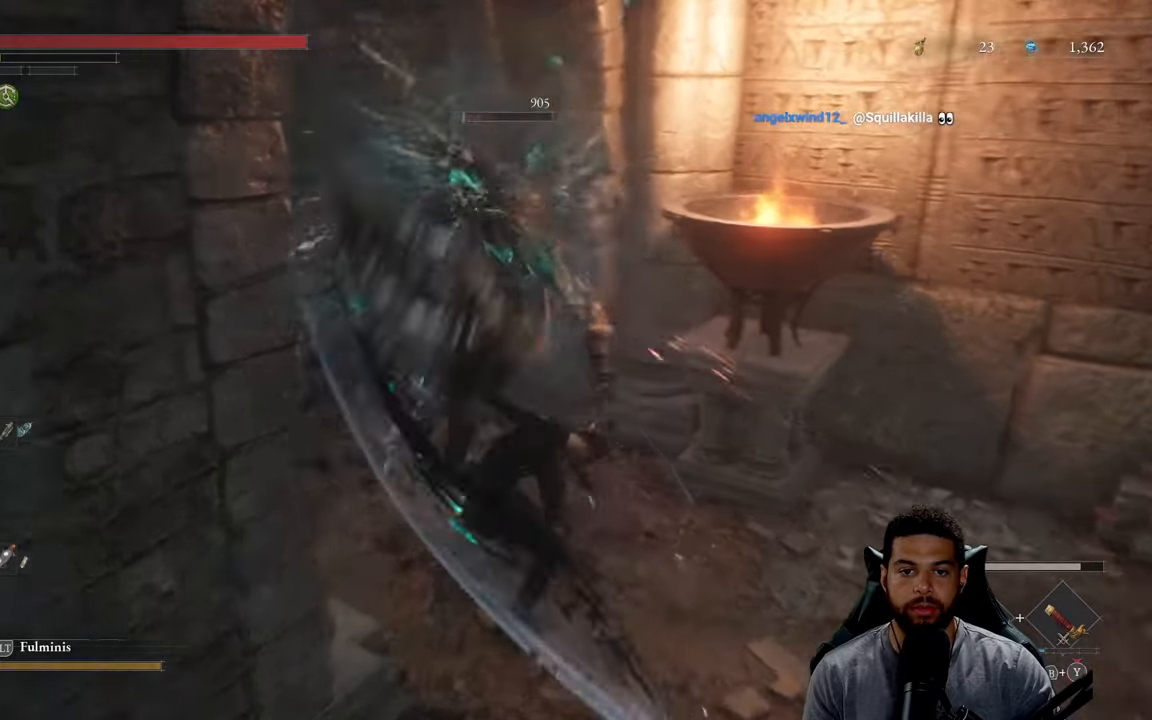
{"buttons": ["B"], "left_stick": "up", "right_stick": "left", "events": [[166, "right_stick", "center"], [266, "B", "down"], [500, "right_stick", "left"]]}
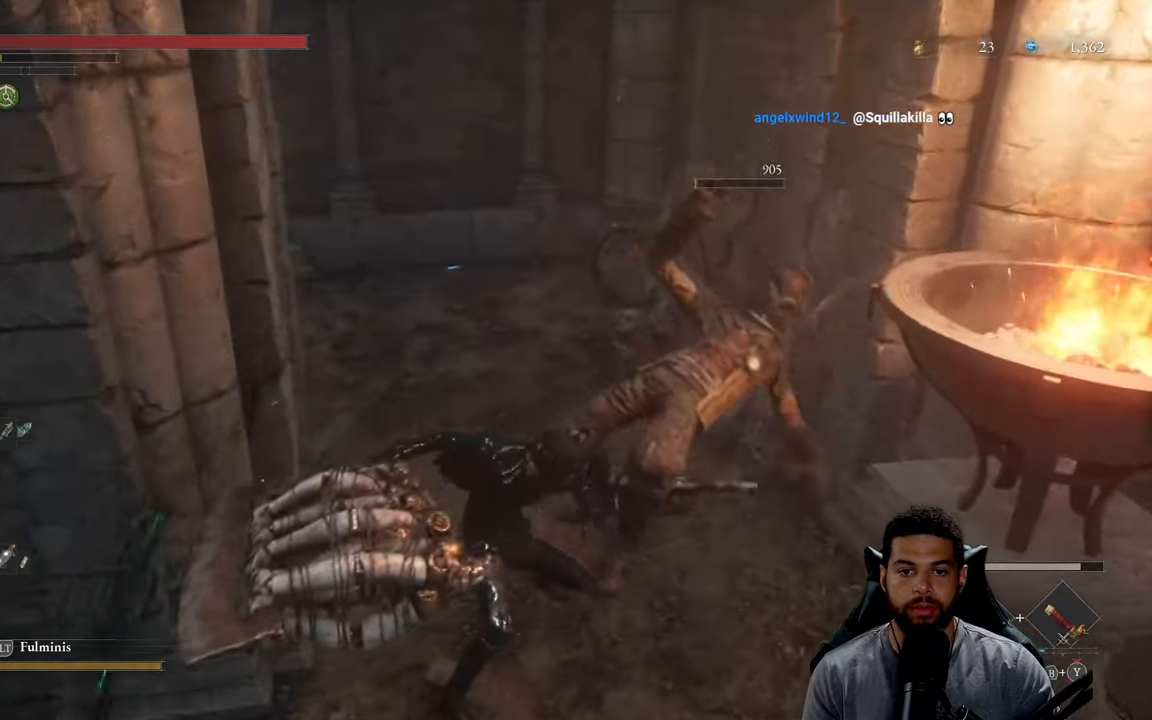
{"buttons": ["B"], "left_stick": "up-right", "right_stick": "center", "events": [[116, "left_stick", "up-right"], [150, "right_stick", "center"], [266, "right_stick", "left"], [483, "right_stick", "center"]]}
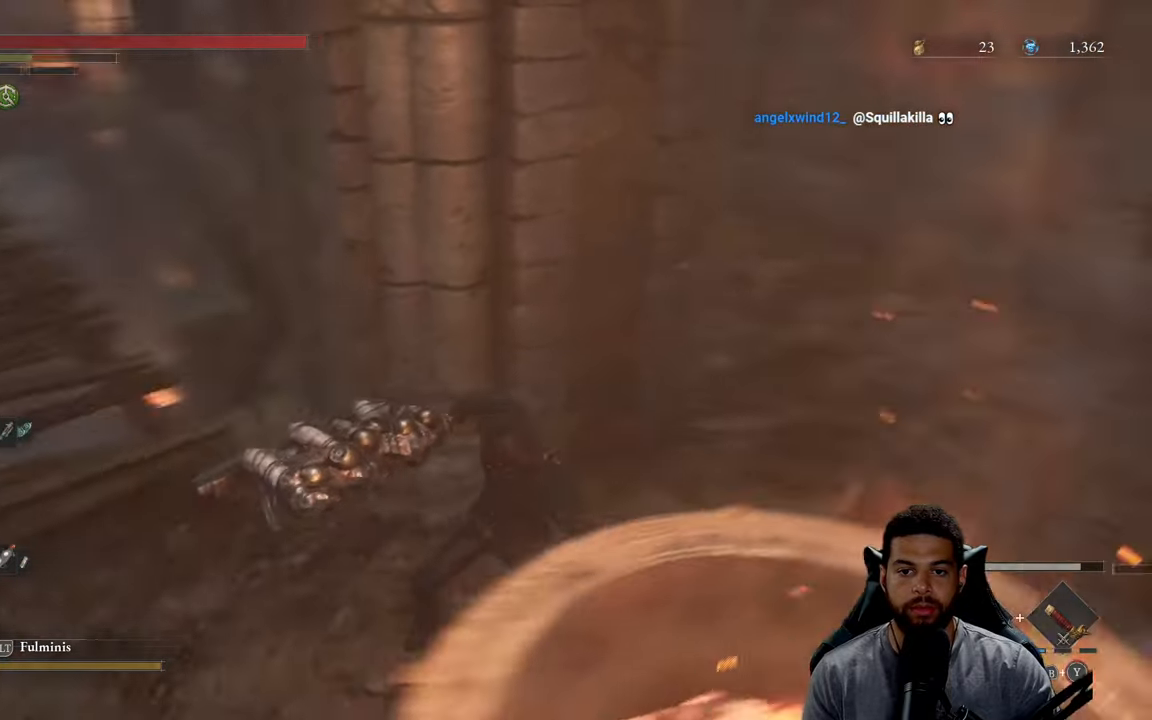
{"buttons": ["B"], "left_stick": "down-right", "right_stick": "center", "events": [[50, "left_stick", "right"], [100, "right_stick", "left"], [400, "left_stick", "down-right"], [483, "right_stick", "center"]]}
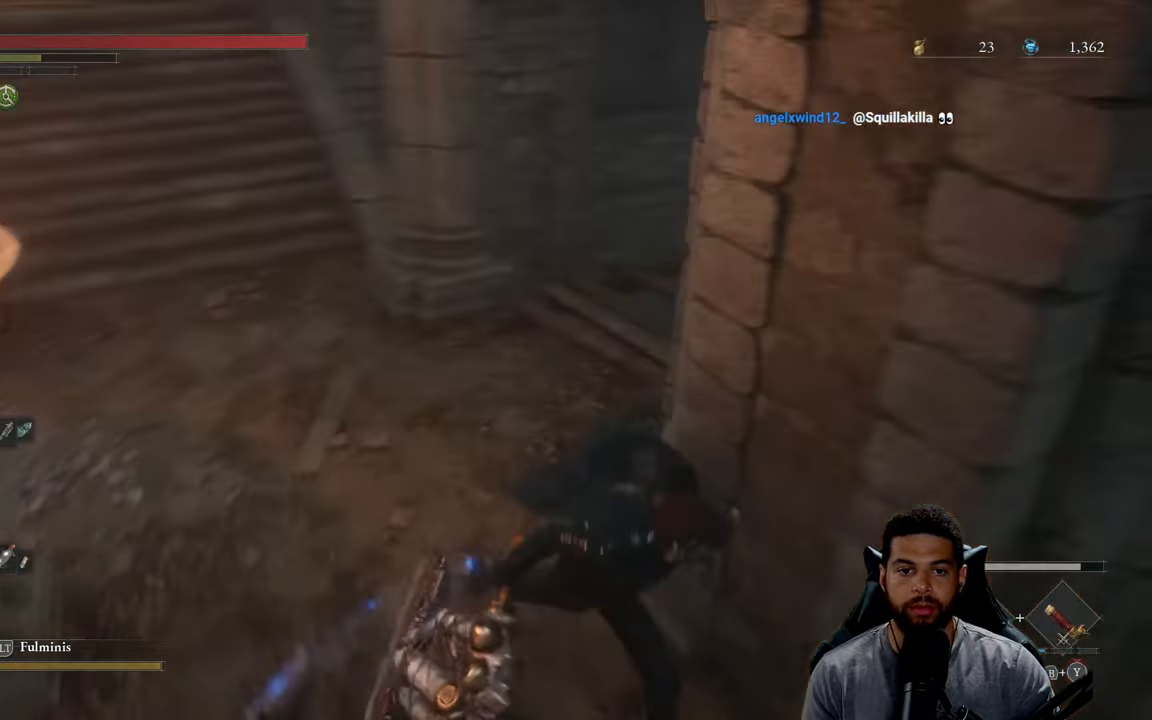
{"buttons": ["B"], "left_stick": "down-right", "right_stick": "center", "events": [[133, "right_stick", "up"], [333, "right_stick", "center"]]}
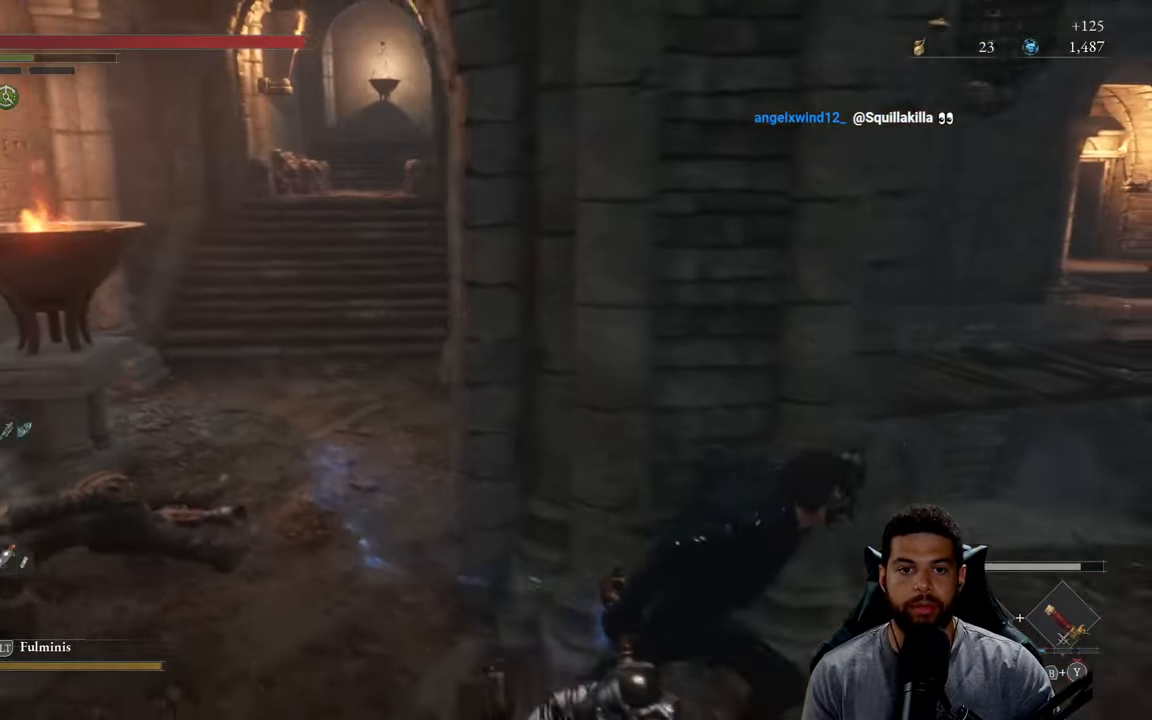
{"buttons": ["B"], "left_stick": "up", "right_stick": "center", "events": [[133, "right_stick", "right"], [183, "left_stick", "right"], [333, "left_stick", "up-right"], [383, "right_stick", "center"], [483, "left_stick", "up"]]}
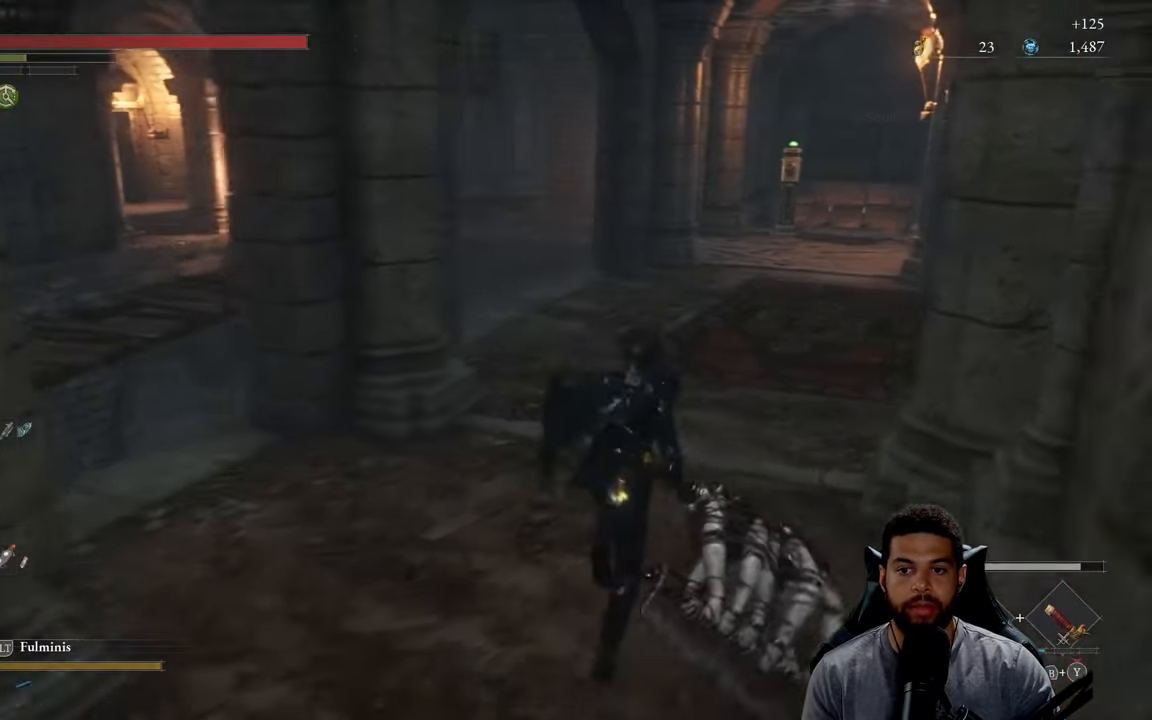
{"buttons": ["B"], "left_stick": "up", "right_stick": "center", "events": [[216, "right_stick", "right"], [300, "right_stick", "center"]]}
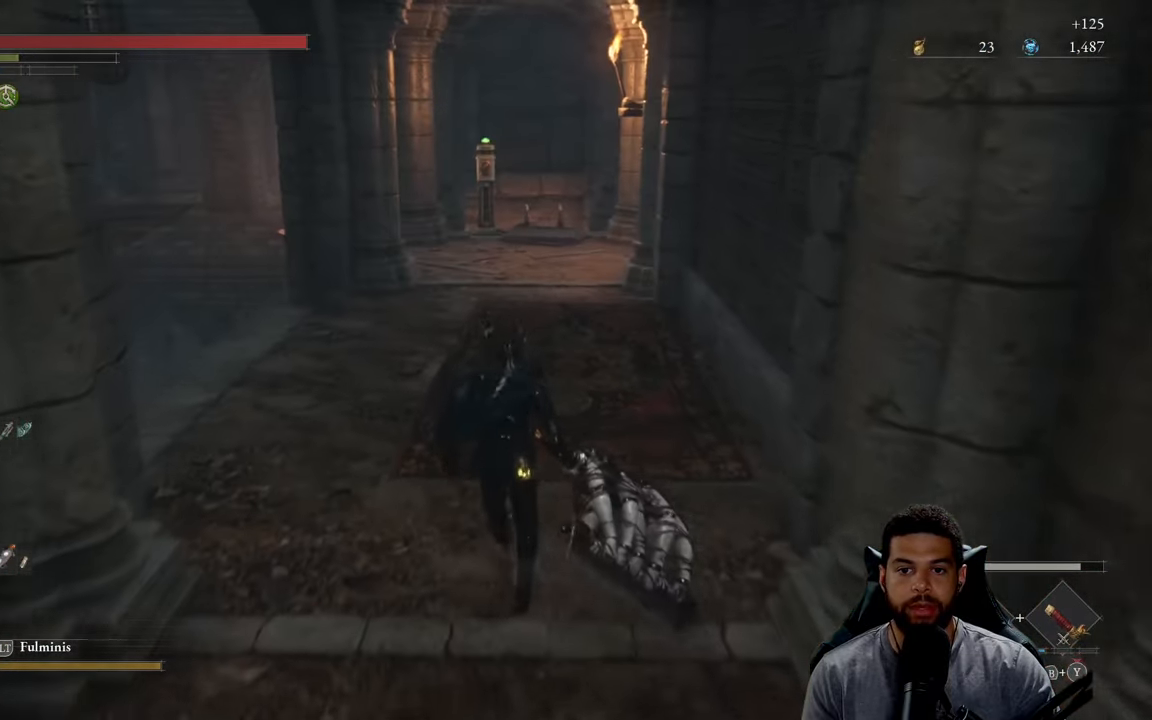
{"buttons": ["B"], "left_stick": "up", "right_stick": "center", "events": []}
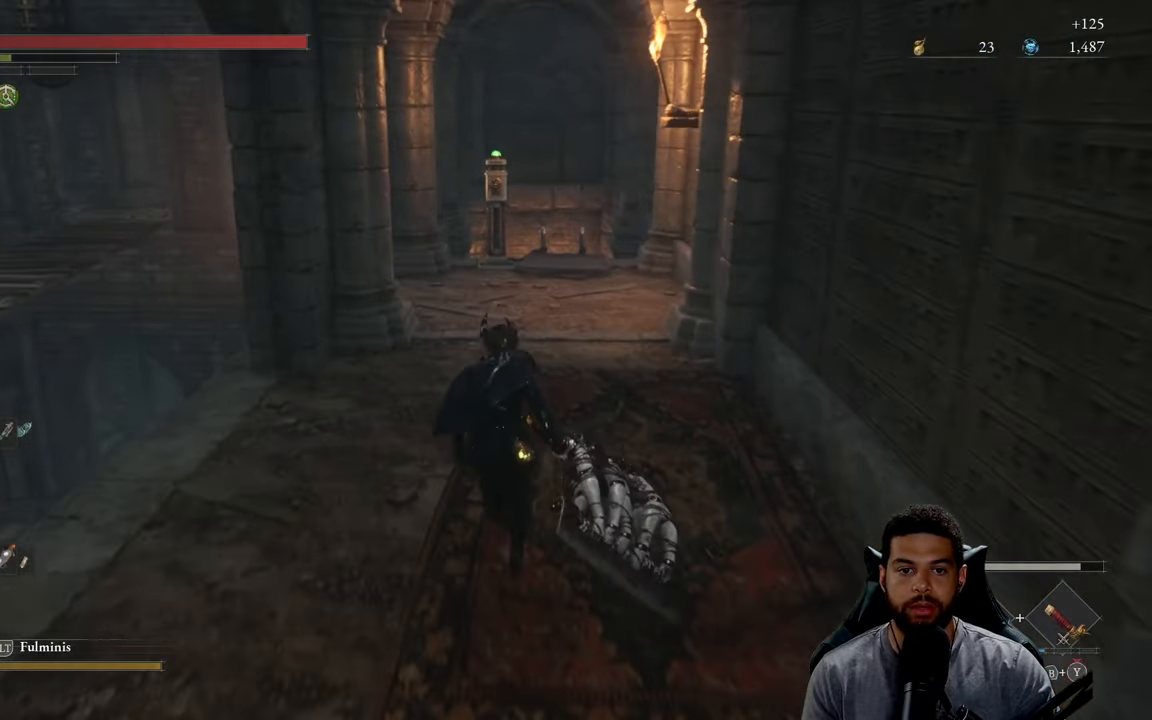
{"buttons": ["B"], "left_stick": "up", "right_stick": "center", "events": [[350, "right_stick", "down"], [466, "right_stick", "center"]]}
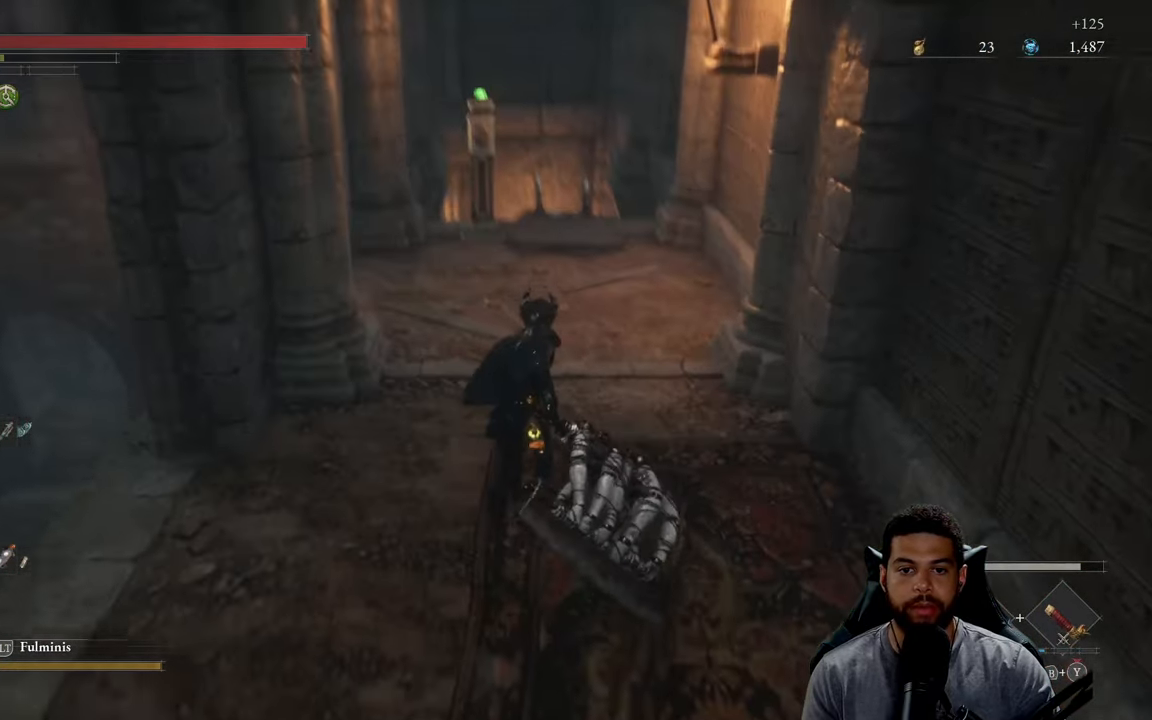
{"buttons": ["B"], "left_stick": "up", "right_stick": "down", "events": [[383, "right_stick", "down"]]}
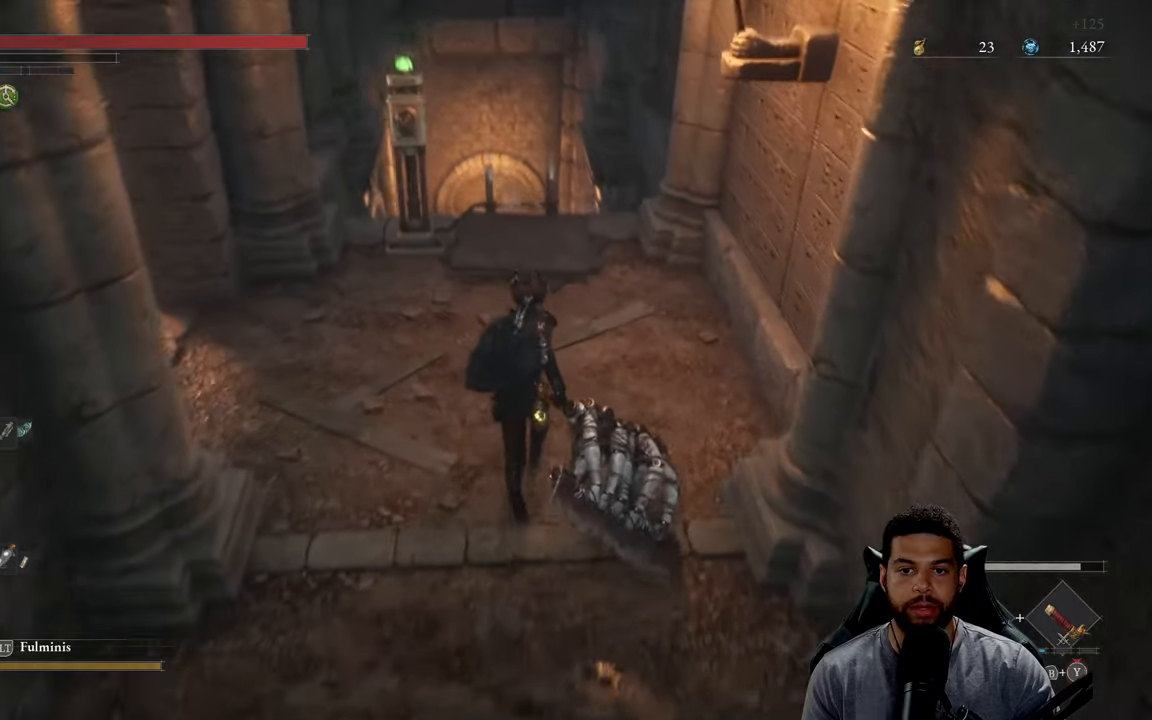
{"buttons": [], "left_stick": "up", "right_stick": "down-left", "events": [[33, "right_stick", "center"], [283, "B", "up"], [500, "right_stick", "down-left"]]}
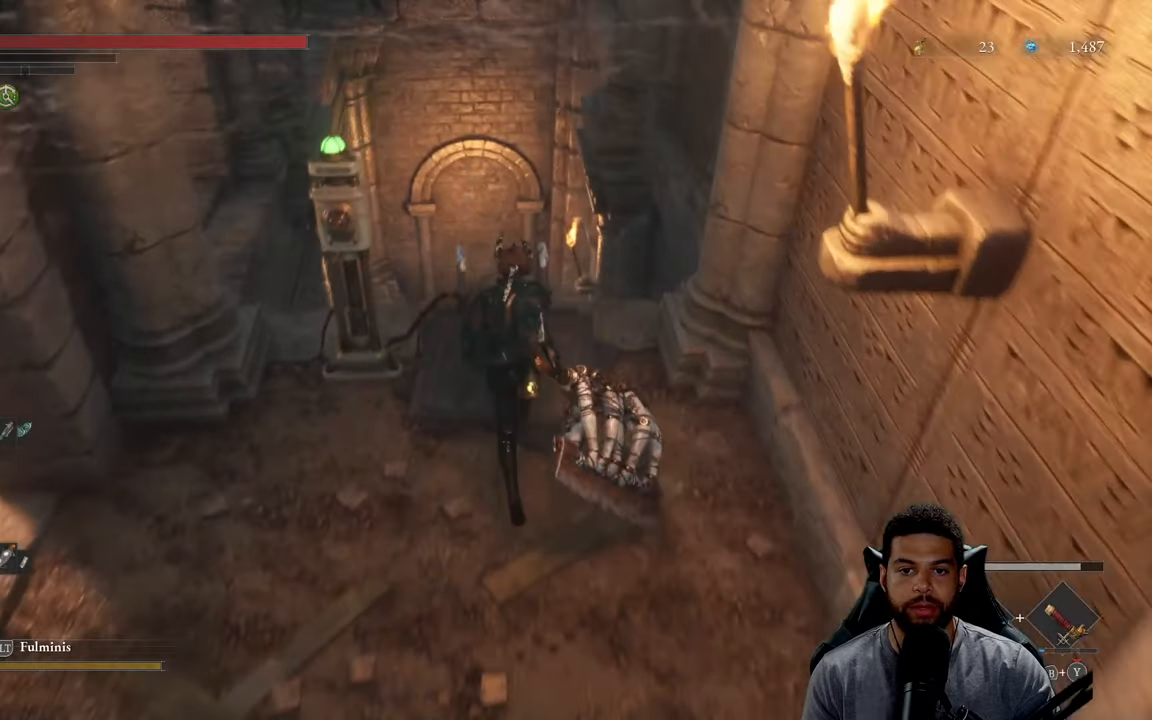
{"buttons": [], "left_stick": "center", "right_stick": "left", "events": [[133, "left_stick", "center"], [200, "right_stick", "center"], [417, "right_stick", "left"]]}
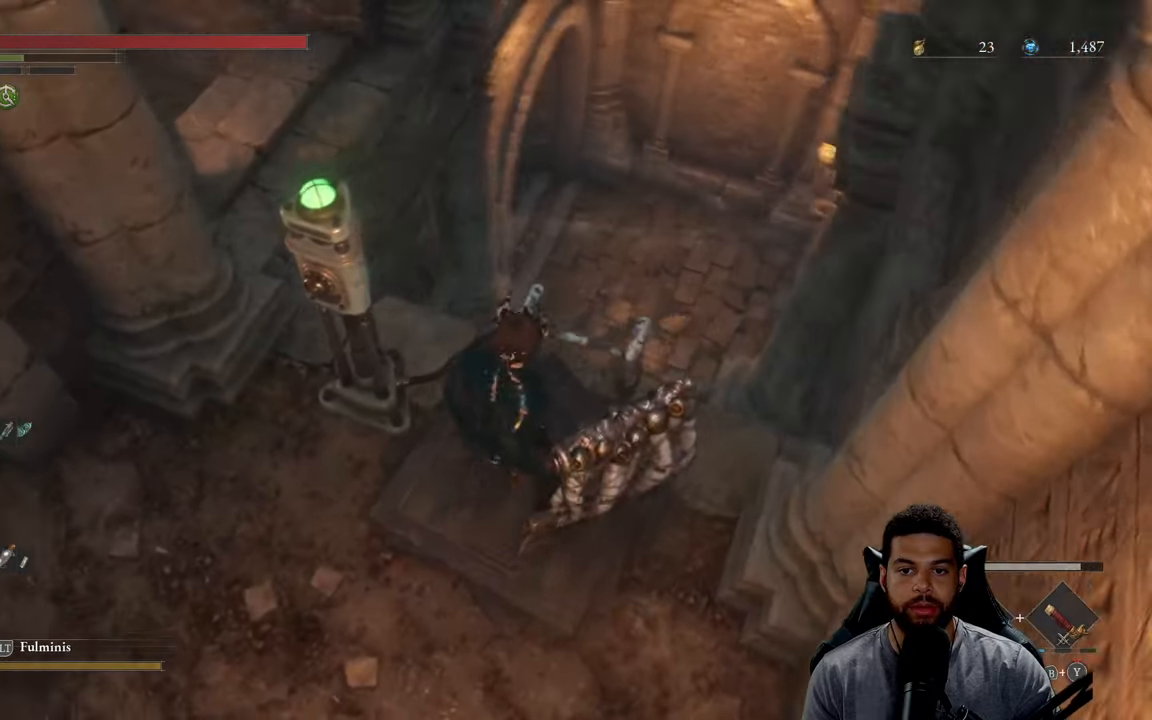
{"buttons": [], "left_stick": "center", "right_stick": "left", "events": [[217, "right_stick", "center"], [333, "right_stick", "left"]]}